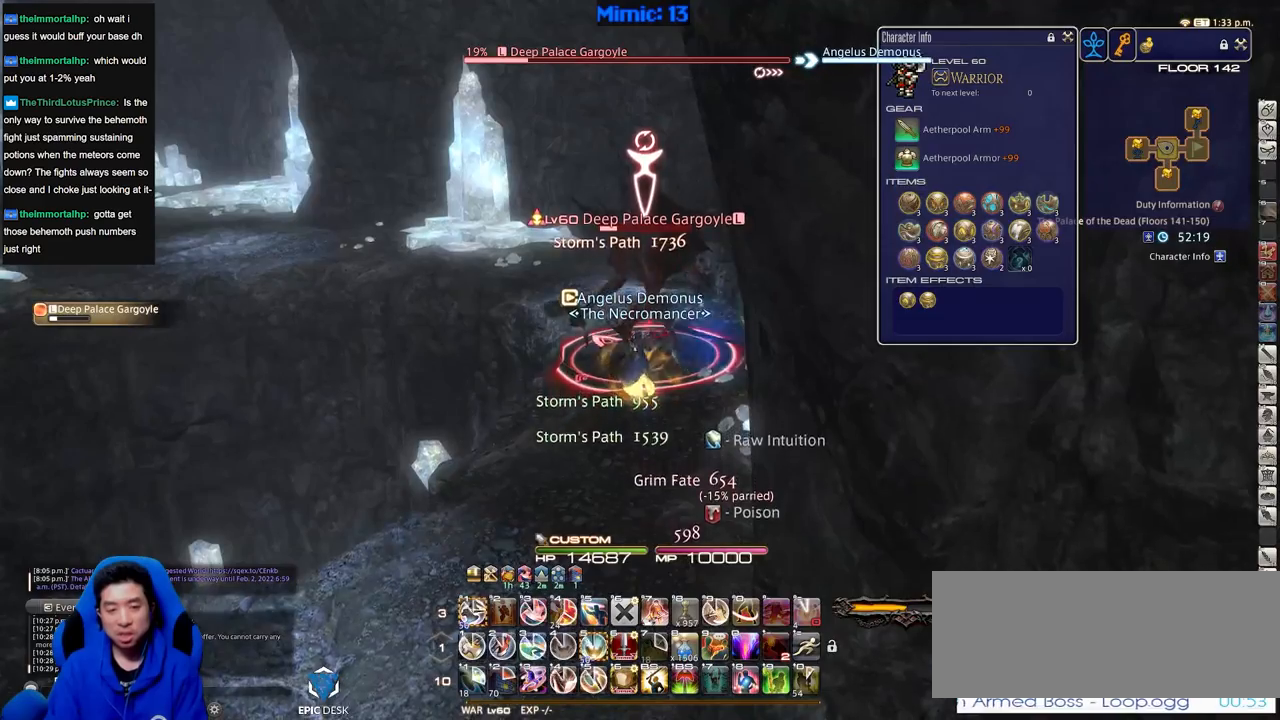
Gameplay with keyboard; each line is a JSON object with the keys held at the frame after it. "events" lists presses ("down") and releases ("up") of ".", "/", "0", "1", "2", "3", "4", "5", "6", "7", "8", "9", "a", "alt_l", "alt_r", "b", "backslash", "backspace", "c", "caps_lock", "comma", "ctrl_l", "ctrl_r", "d", "down", "e", "equals", "escape", "f", "f1", "f10", "f11", "f12", "f2", "f3", "f4", "f5", "f6", "f7", "f8", "f9", "g", "h", "i", "j", "k", "l", "lbracket", "left", "m", "minus", "n", "o", "p", "q", "quote", "r", "rbracket", "return", "right", "s", "semicolon", "shift_l", "shift_r", "space", "super", "t", "tab", "tilde", "u", "up", "v", "w", "x", "y" and "z" between this image and that frame as [ms after this image, input, new state], when the widget could be followed in between. No other keys are recorded. Mouse input is not recorded.
{"keys": ["w"], "events": [[133, "1", "down"], [217, "1", "up"], [267, "alt_r", "up"], [317, "w", "down"]]}
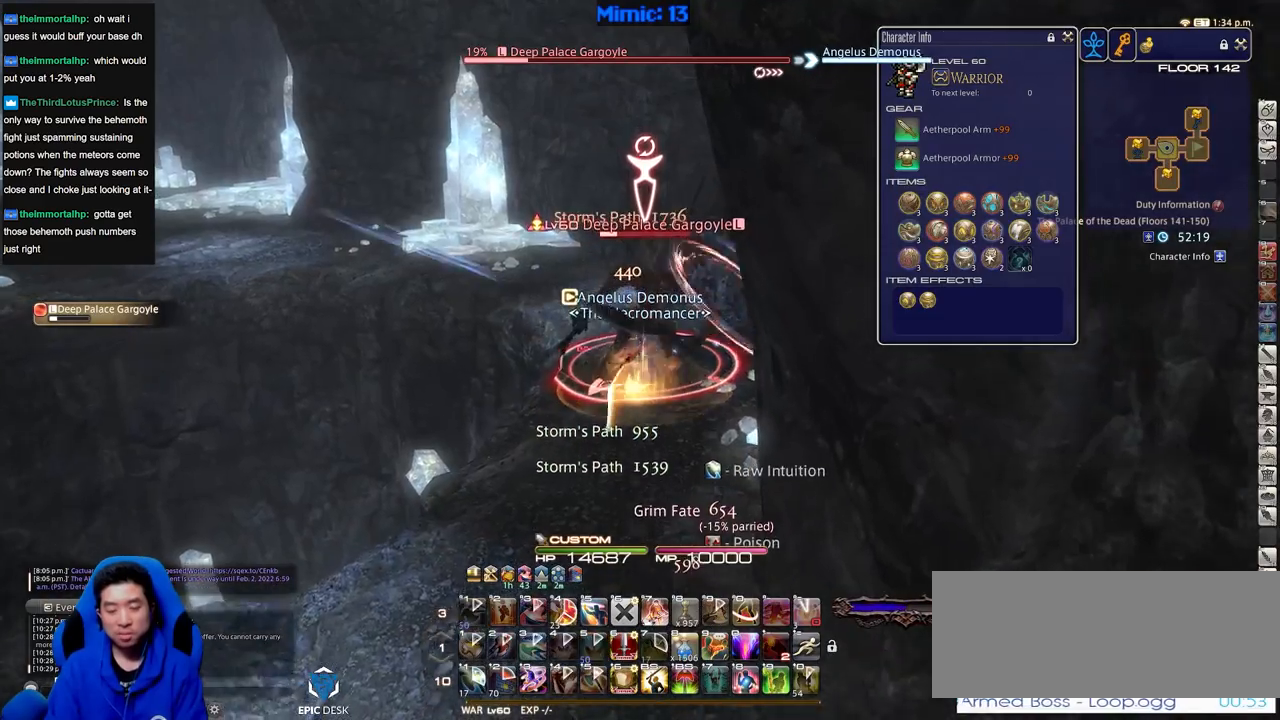
{"keys": ["w"], "events": []}
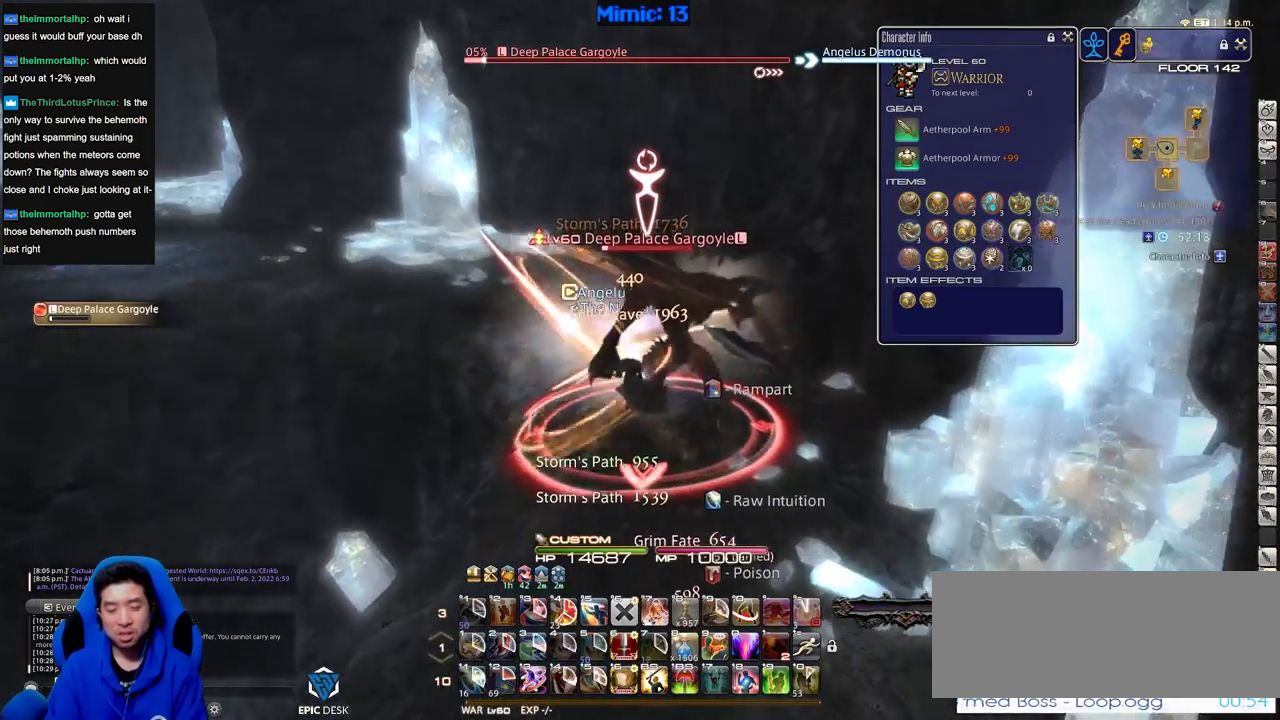
{"keys": ["a", "rbracket", "w"], "events": [[250, "rbracket", "down"], [300, "a", "down"]]}
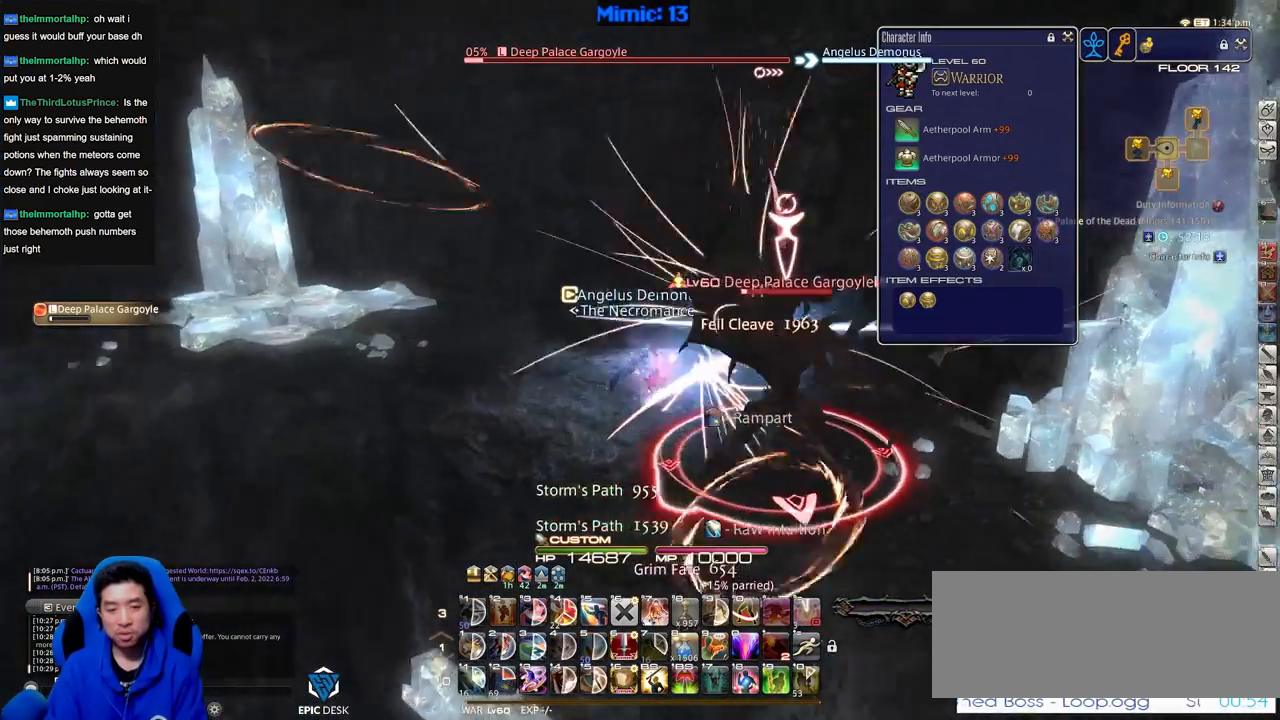
{"keys": ["rbracket", "return"], "events": [[418, "a", "up"], [418, "w", "up"], [451, "return", "down"]]}
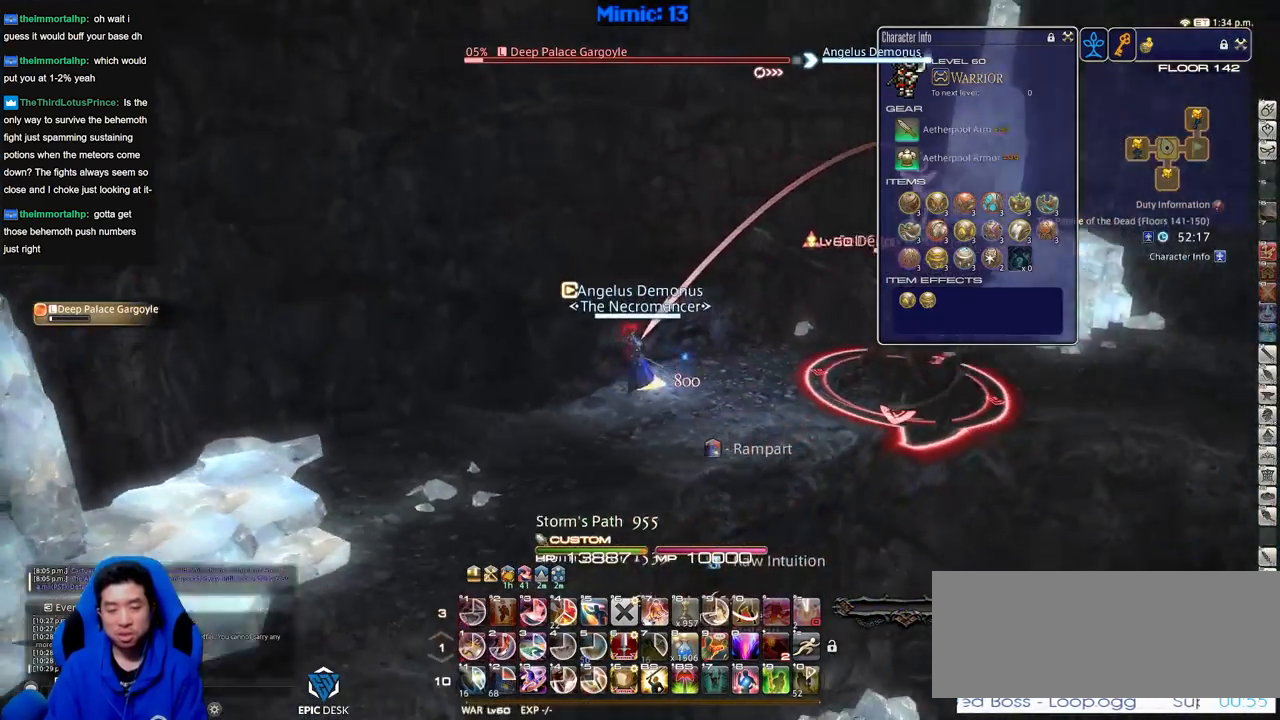
{"keys": ["d", "p"], "events": [[50, "d", "down"], [150, "rbracket", "up"], [150, "return", "up"], [384, "p", "down"]]}
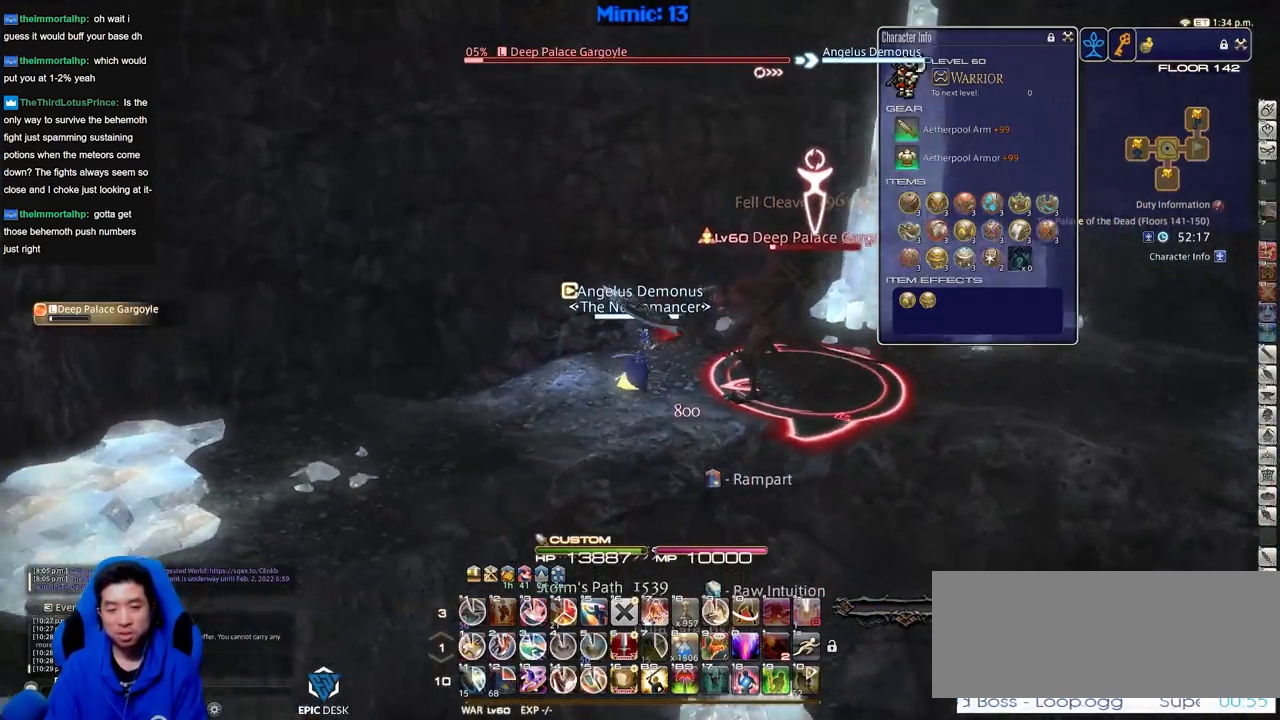
{"keys": ["p"], "events": [[67, "d", "up"], [167, "1", "down"], [251, "1", "up"]]}
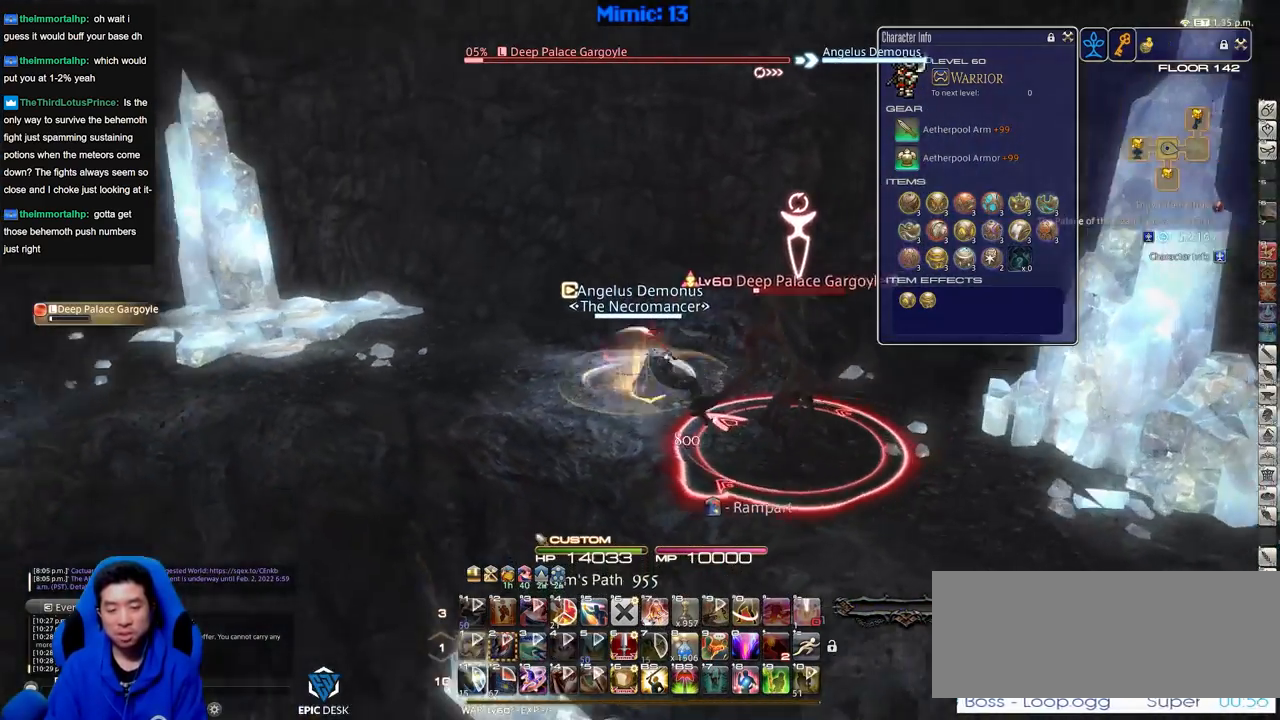
{"keys": ["a", "w"], "events": [[50, "a", "down"], [100, "w", "down"], [284, "p", "up"]]}
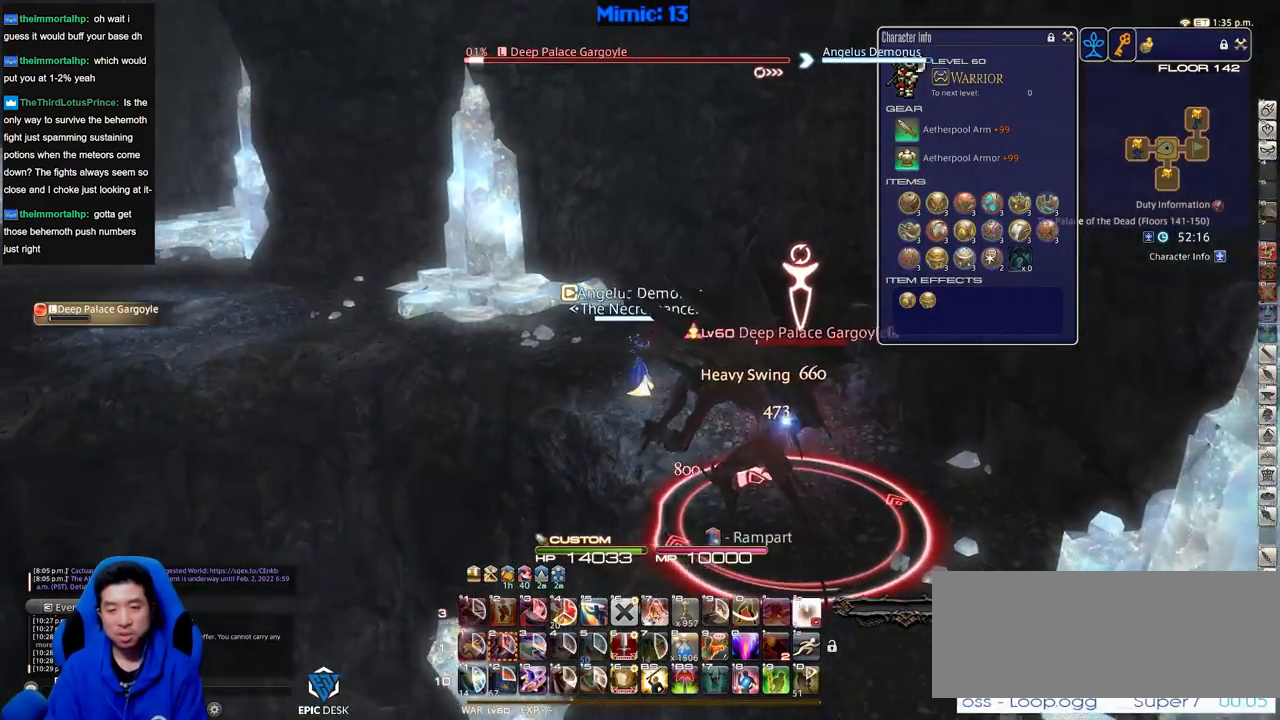
{"keys": ["p", "return", "w"], "events": [[350, "a", "up"], [350, "p", "down"], [484, "return", "down"]]}
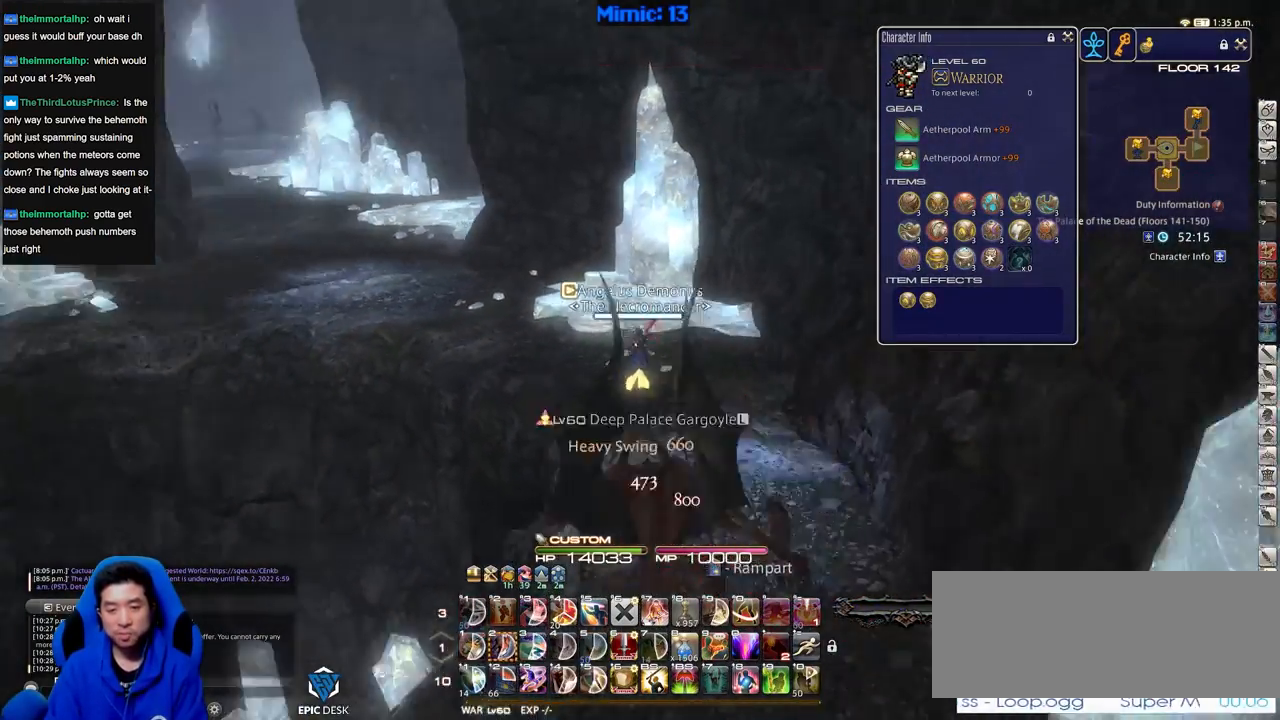
{"keys": ["shift_r", "w"], "events": [[134, "return", "up"], [167, "p", "up"], [501, "shift_r", "down"]]}
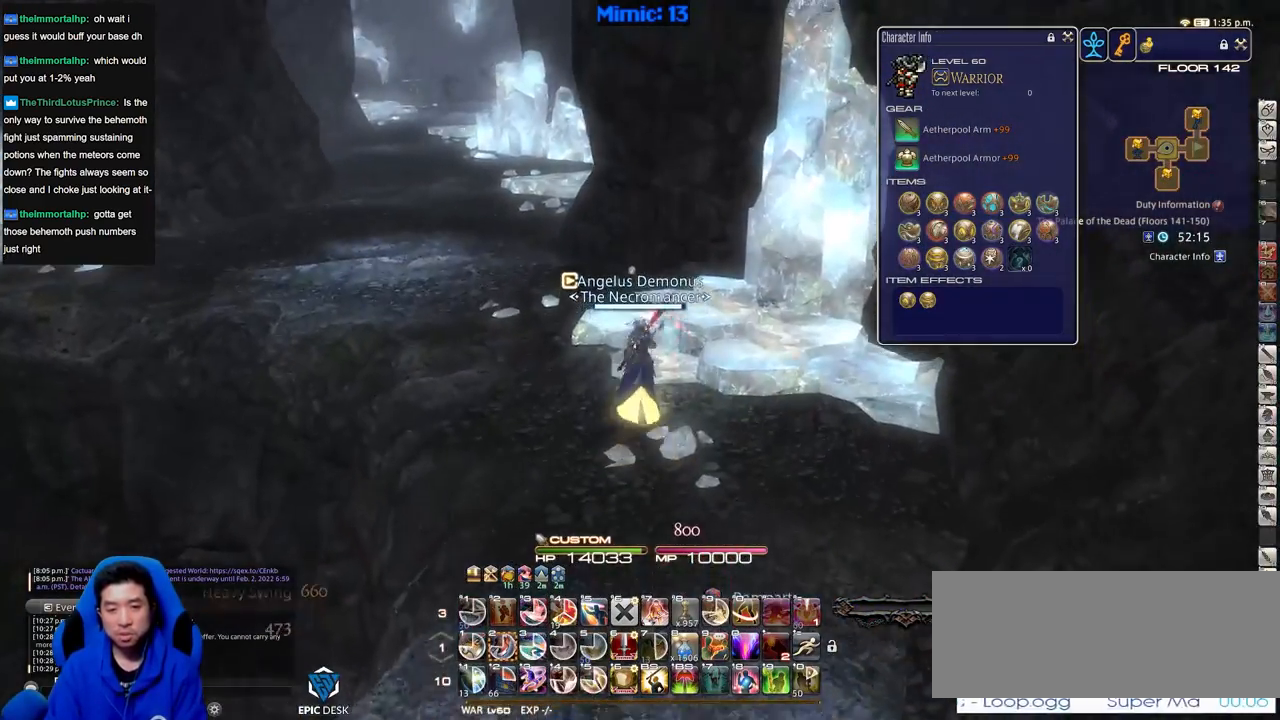
{"keys": ["p", "w"], "events": [[50, "equals", "down"], [150, "shift_r", "up"], [183, "equals", "up"], [283, "p", "down"]]}
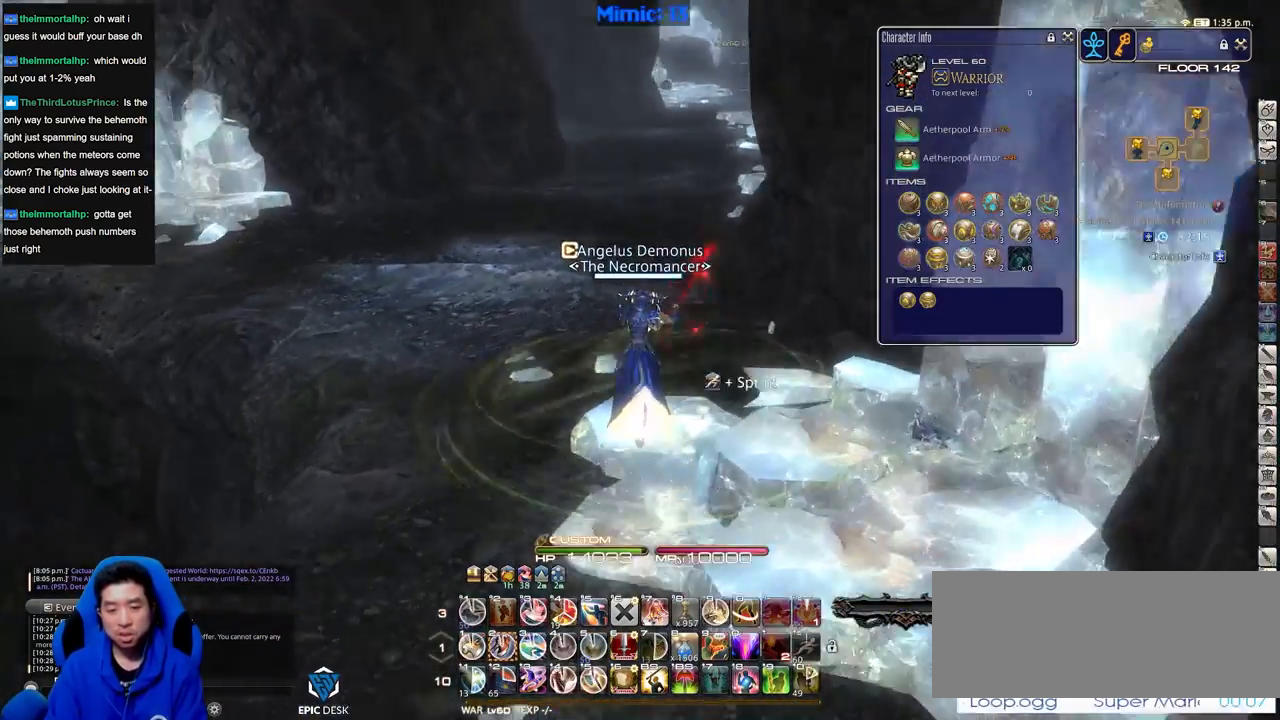
{"keys": ["d", "p", "w"], "events": [[167, "d", "down"], [301, "p", "up"], [434, "p", "down"]]}
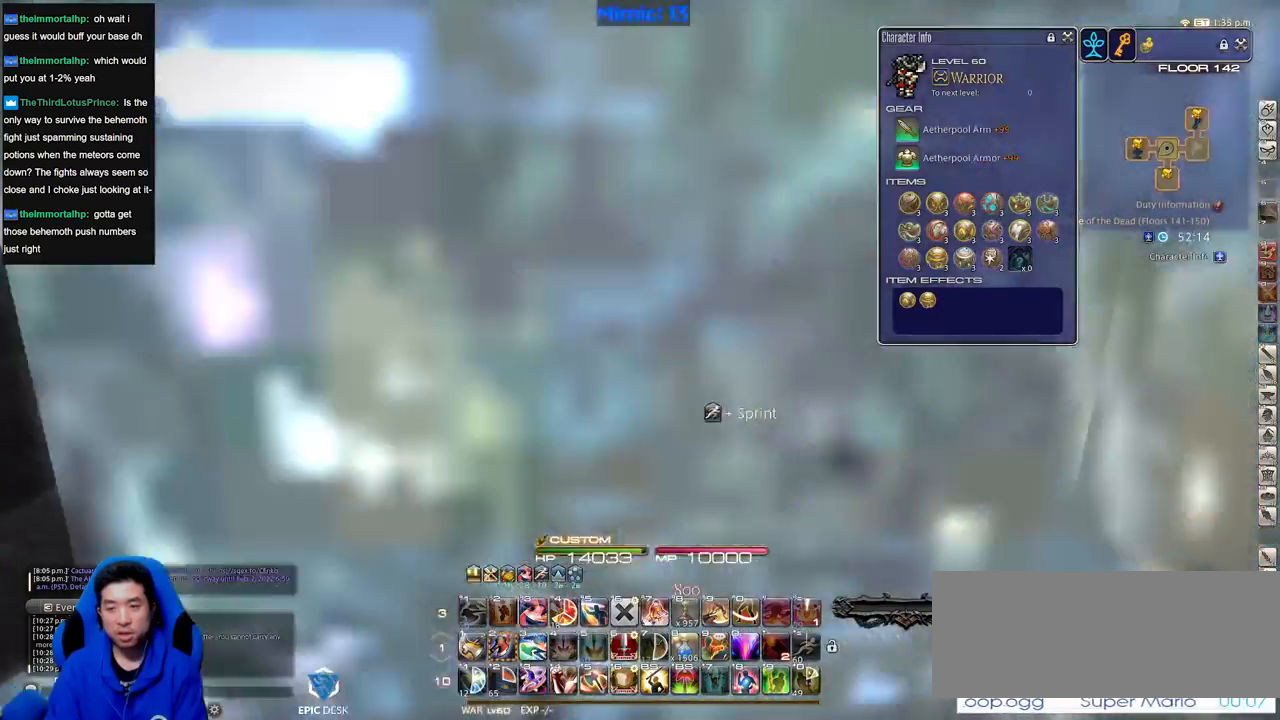
{"keys": ["rbracket", "w"], "events": [[33, "p", "up"], [367, "d", "up"], [367, "rbracket", "down"]]}
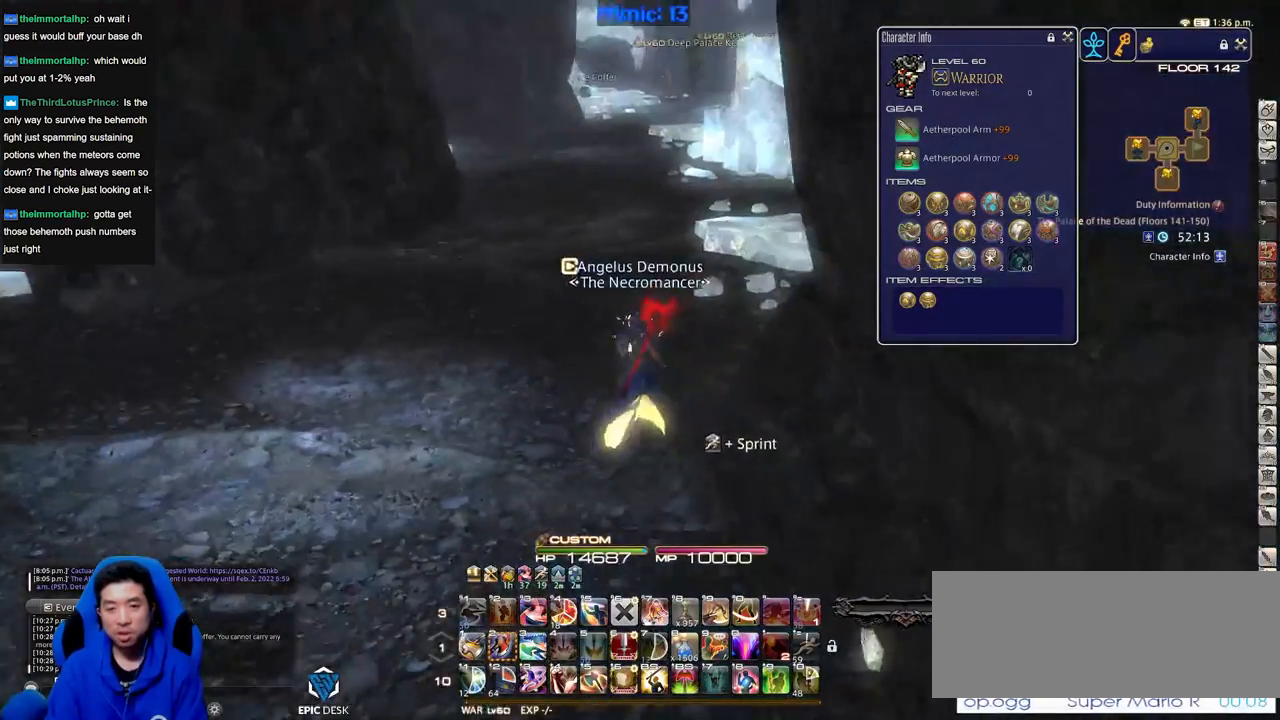
{"keys": ["w"], "events": [[184, "rbracket", "up"]]}
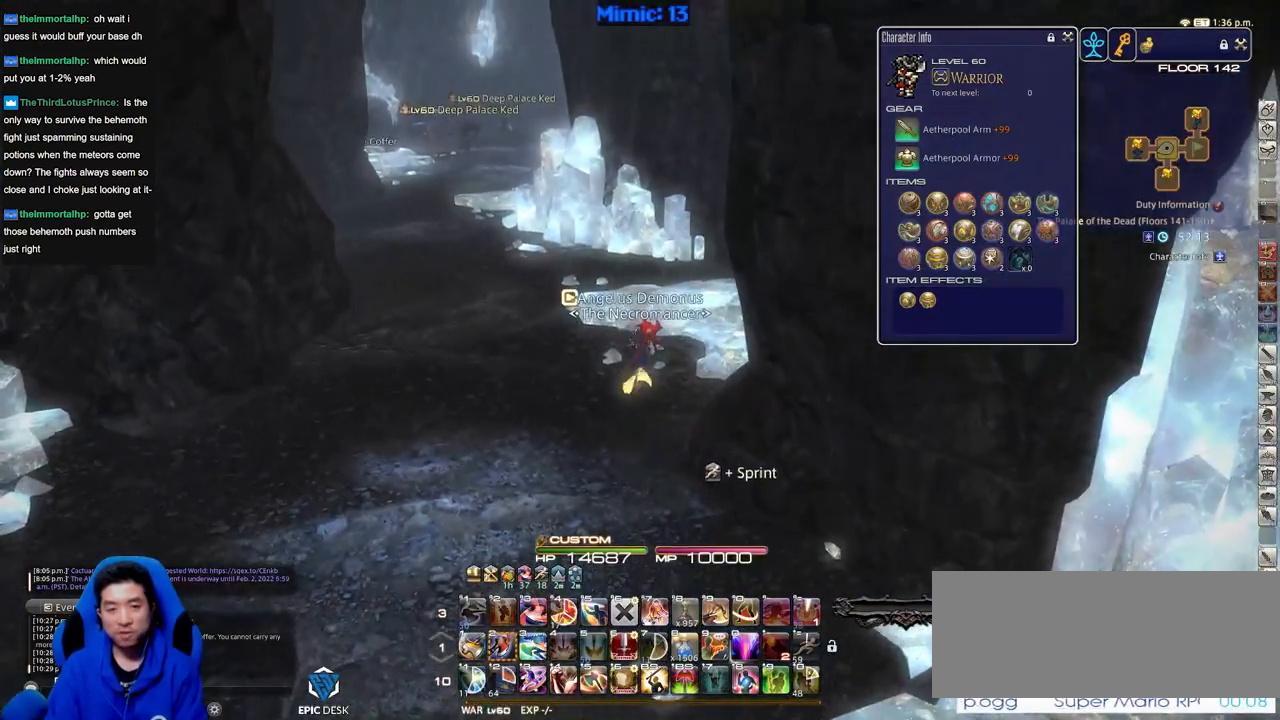
{"keys": ["a", "w"], "events": [[67, "a", "down"]]}
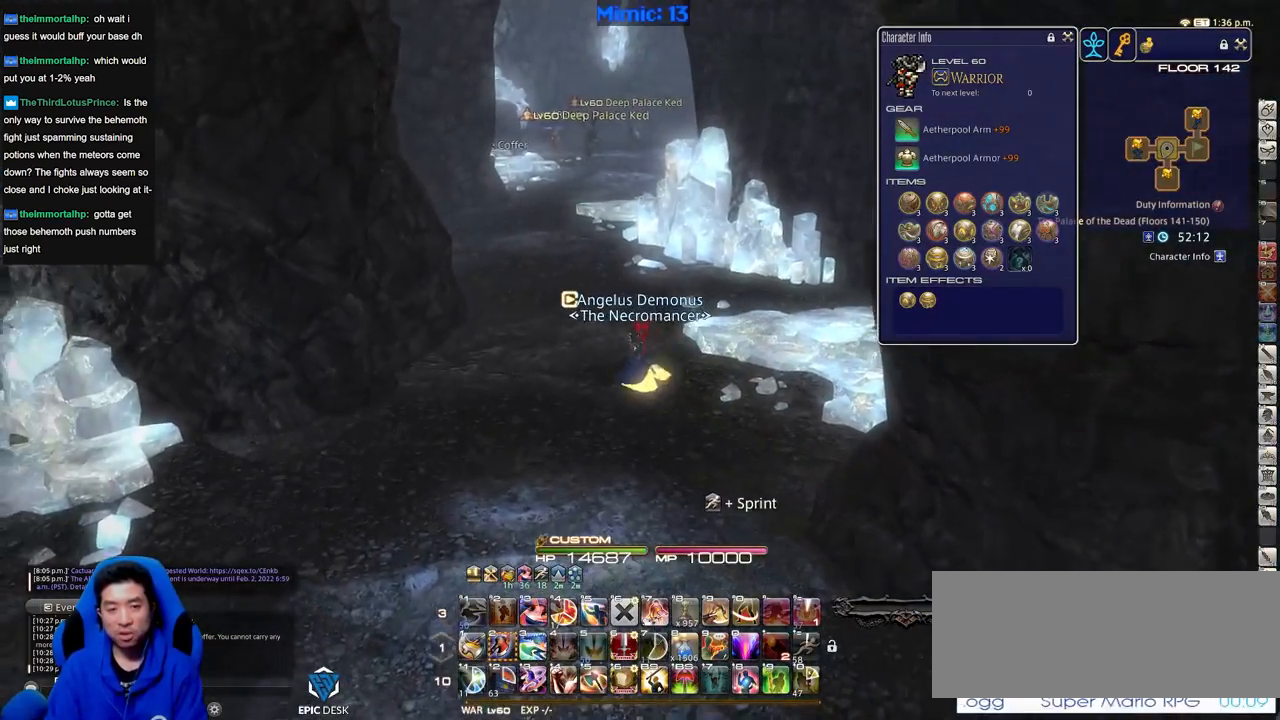
{"keys": ["w"], "events": [[34, "a", "up"]]}
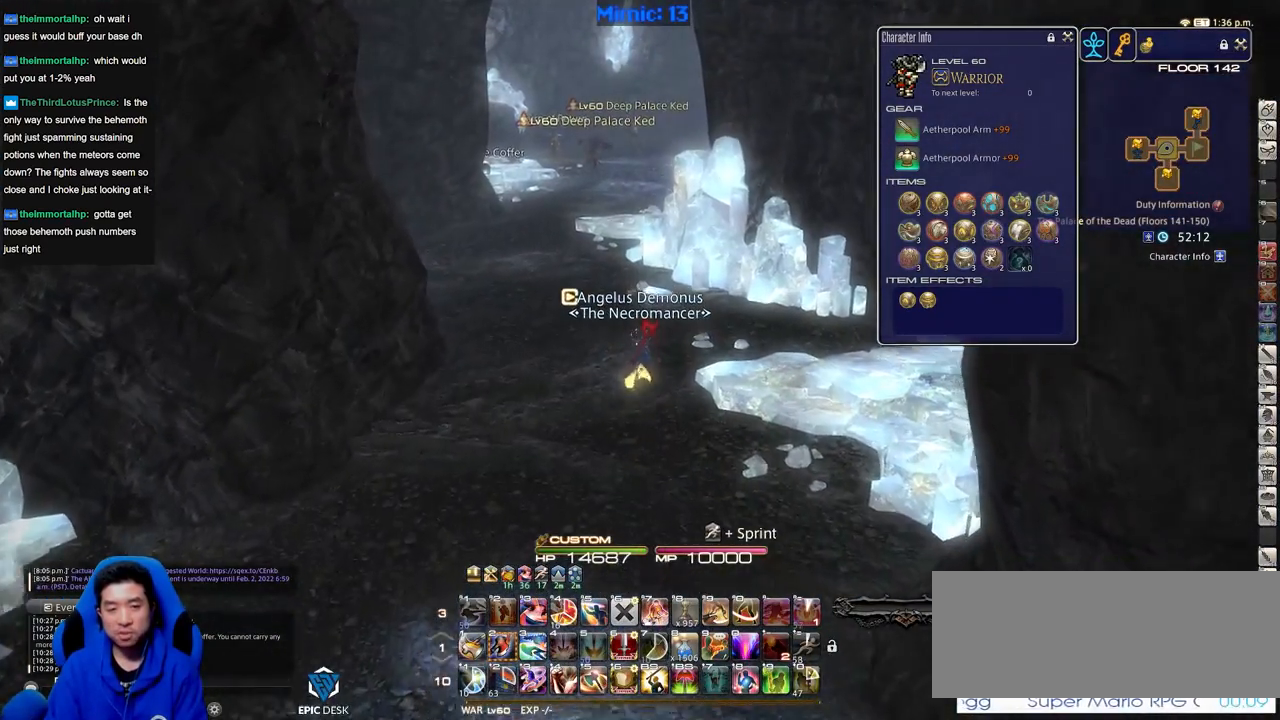
{"keys": ["w"], "events": [[183, "p", "down"], [233, "p", "up"], [367, "q", "down"], [500, "q", "up"]]}
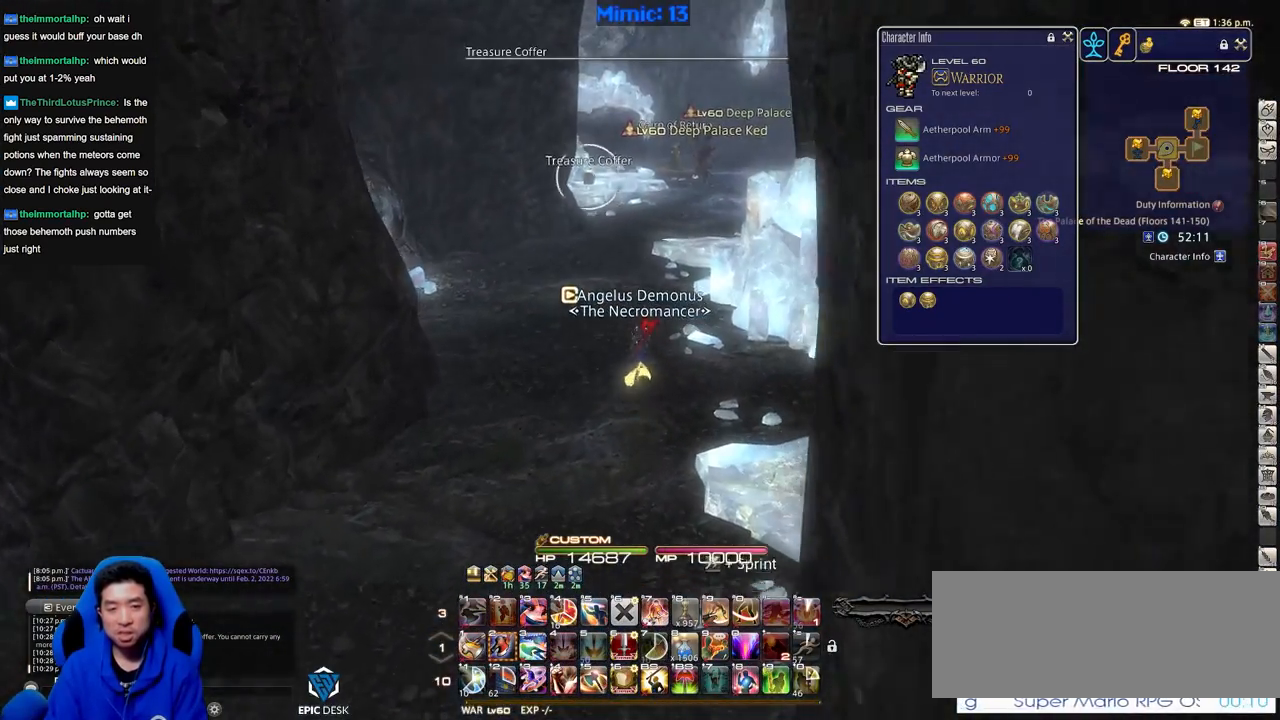
{"keys": ["a", "w"], "events": [[184, "a", "down"]]}
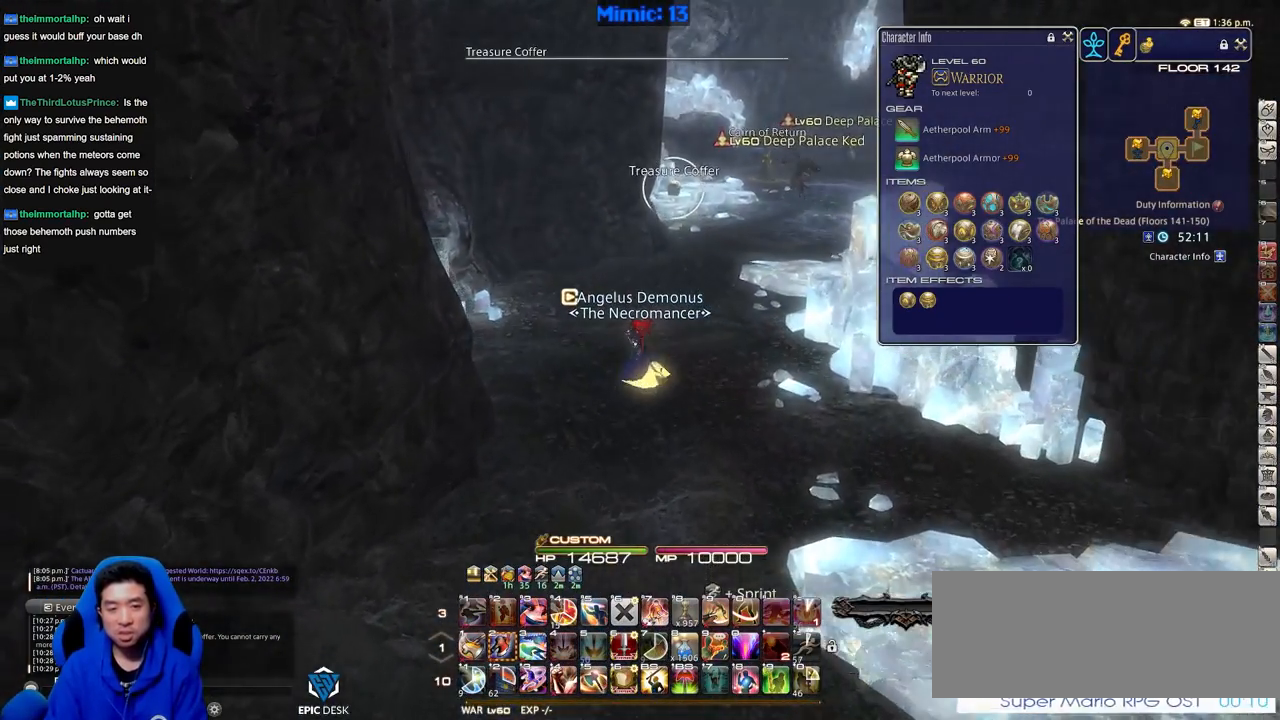
{"keys": ["rbracket", "w"], "events": [[16, "a", "up"], [16, "return", "down"], [117, "return", "up"], [384, "rbracket", "down"]]}
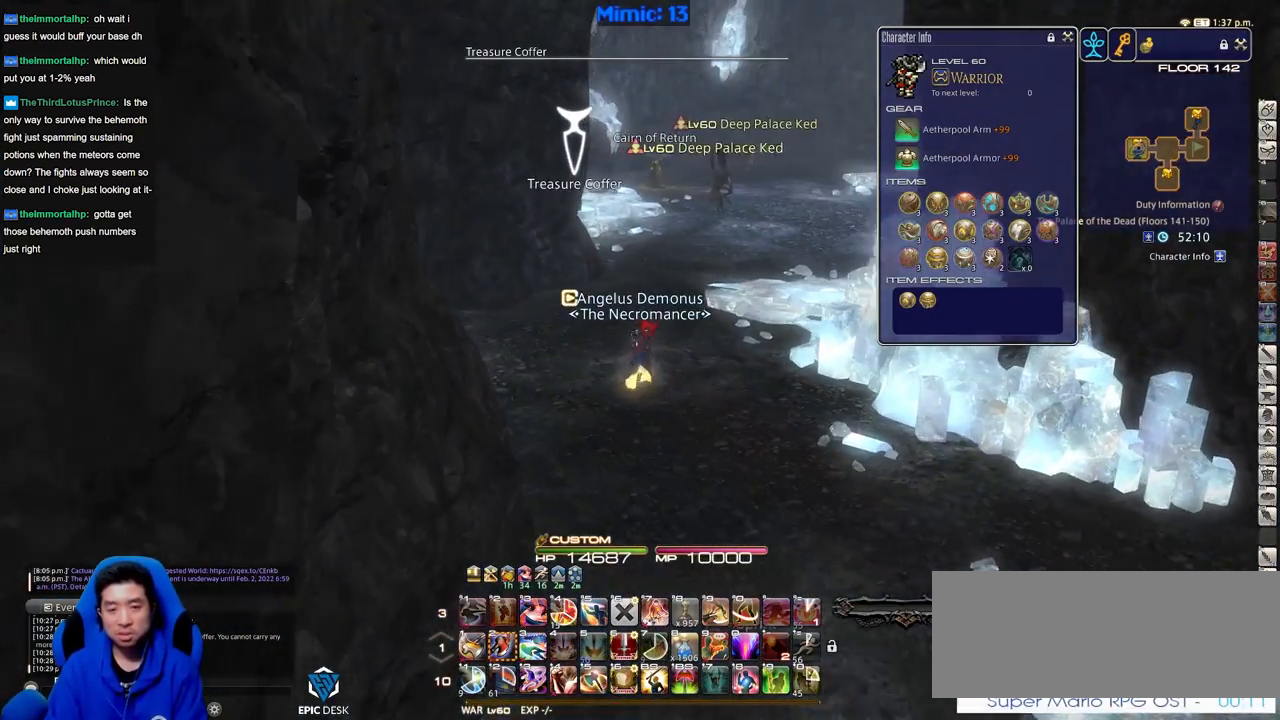
{"keys": ["a", "rbracket", "w"], "events": [[34, "rbracket", "up"], [401, "a", "down"], [451, "rbracket", "down"]]}
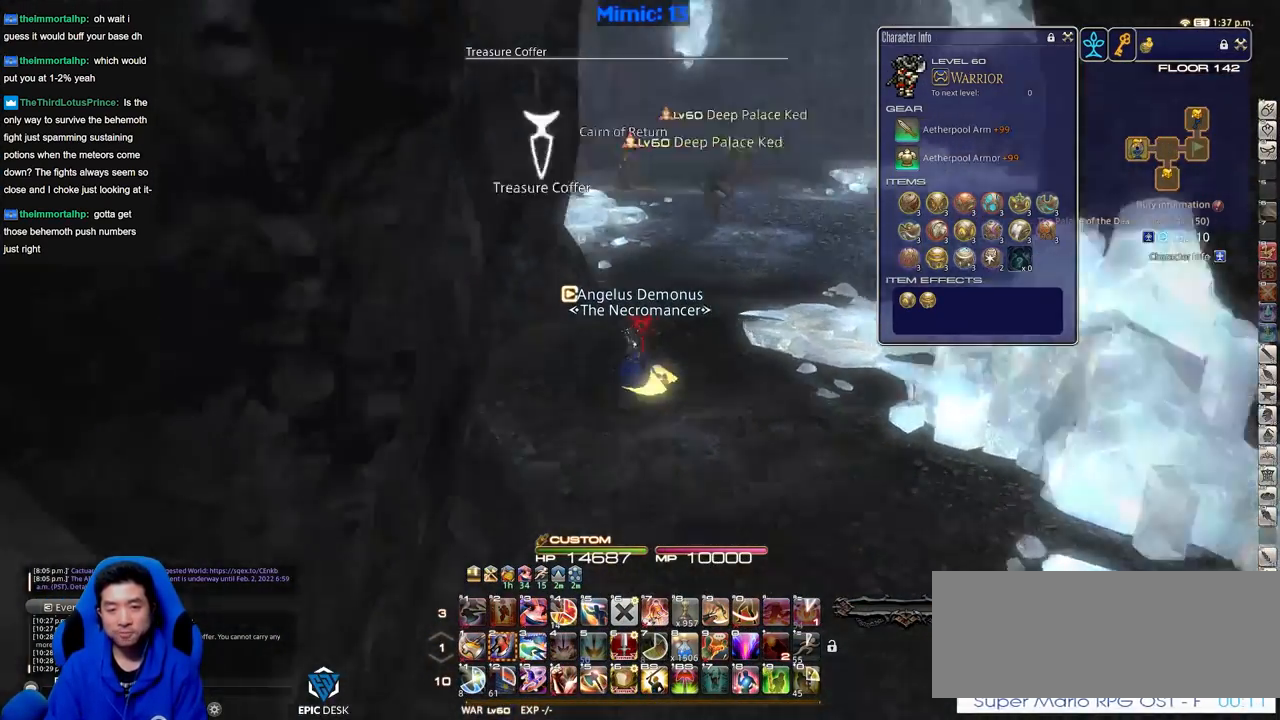
{"keys": ["a", "w"], "events": [[384, "rbracket", "up"]]}
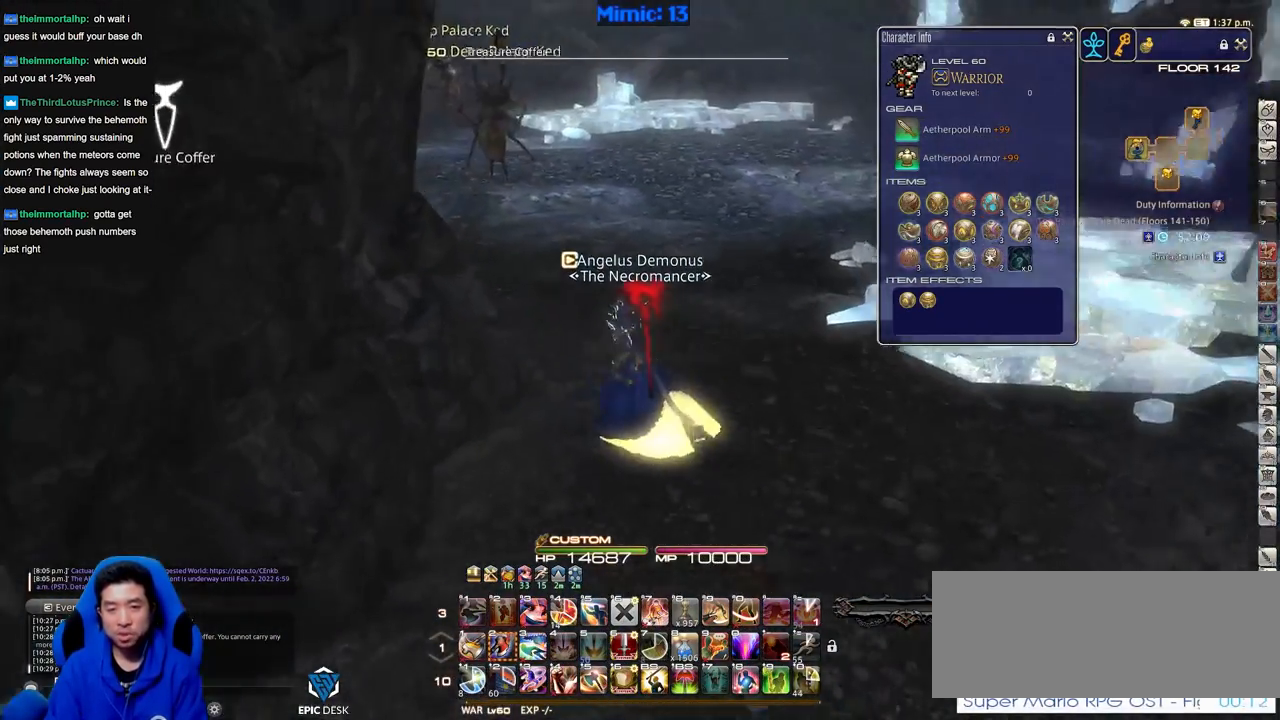
{"keys": ["p", "w"], "events": [[67, "a", "up"], [200, "p", "down"]]}
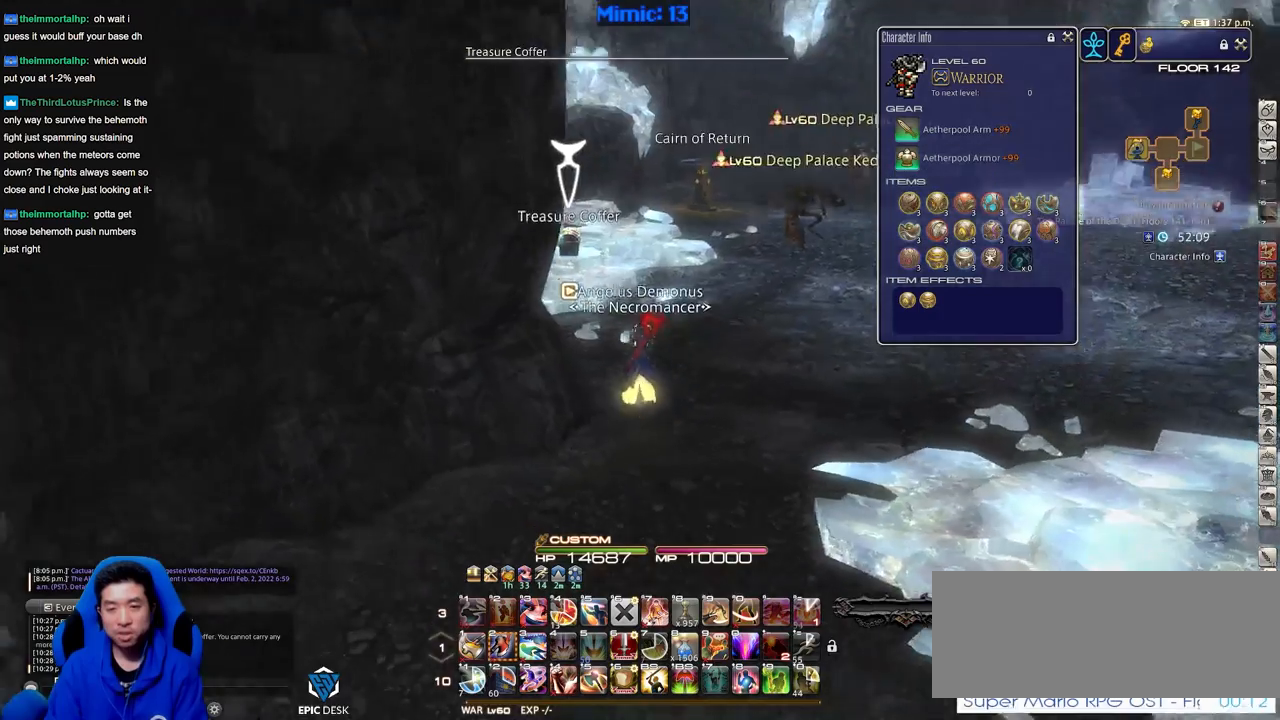
{"keys": ["w"], "events": [[33, "p", "up"], [317, "p", "down"], [500, "p", "up"]]}
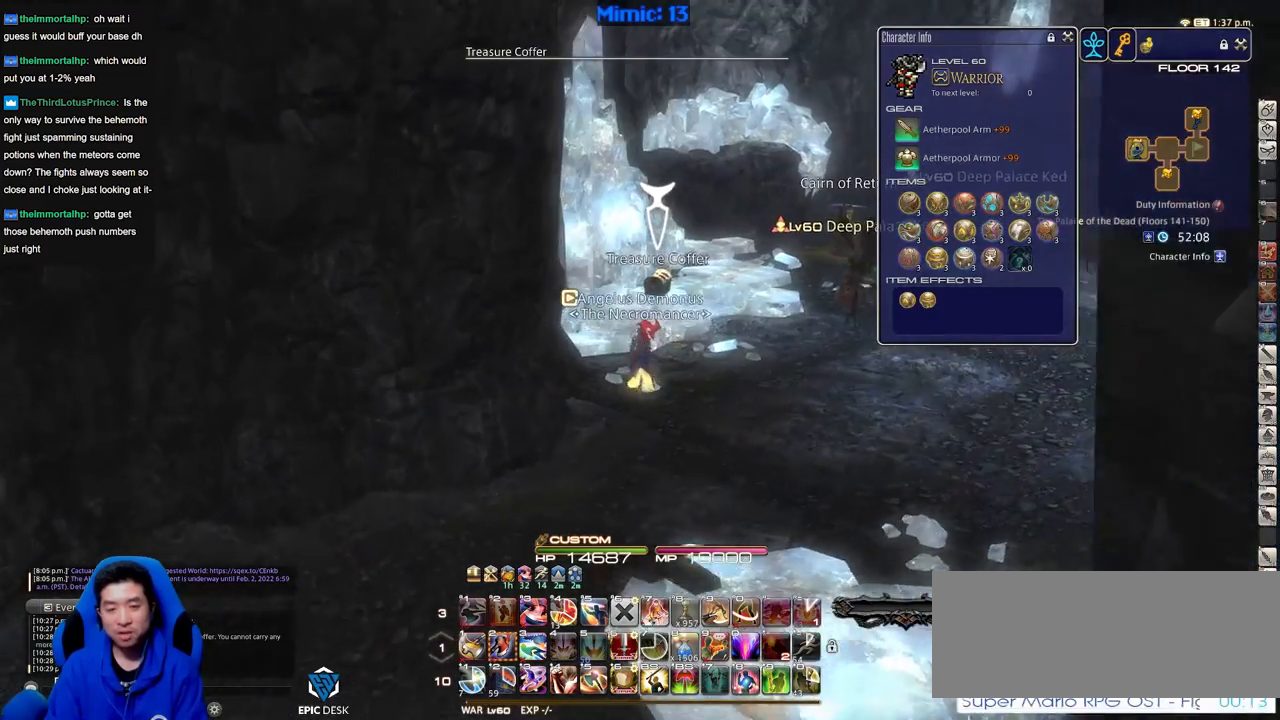
{"keys": [], "events": [[184, "return", "down"], [284, "return", "up"], [384, "return", "down"], [417, "w", "up"], [467, "return", "up"]]}
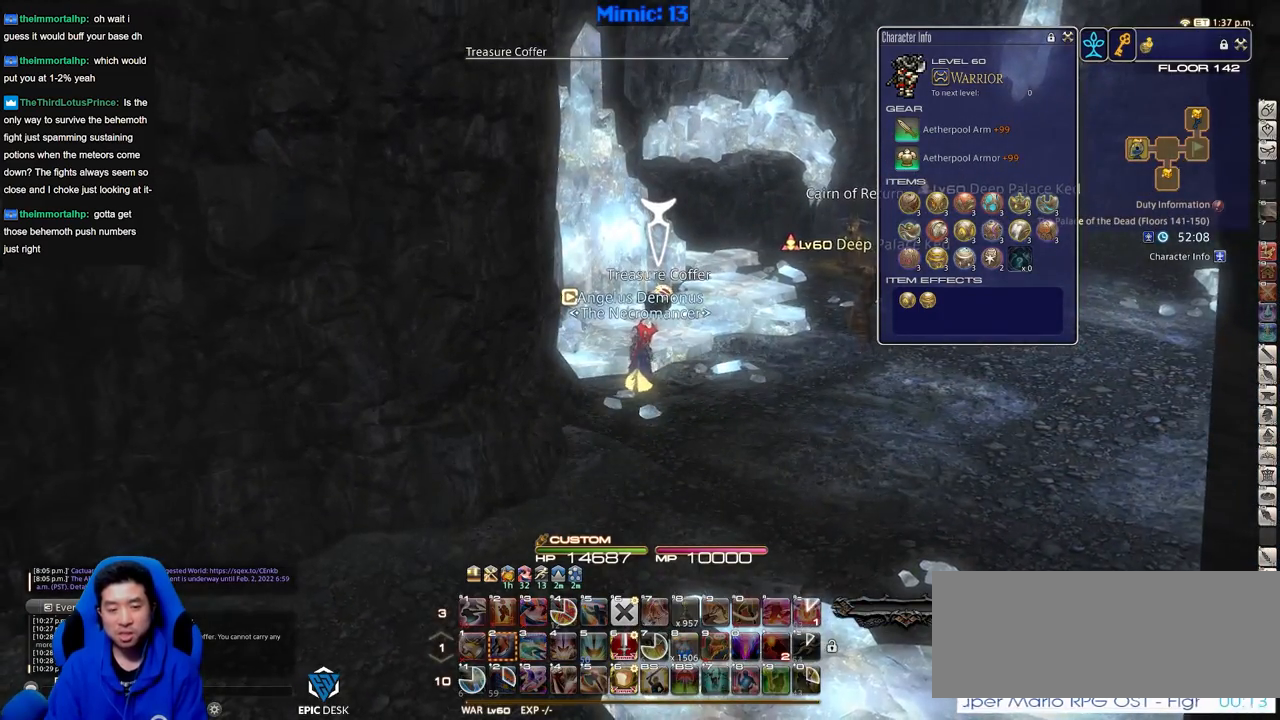
{"keys": ["s"], "events": [[67, "s", "down"]]}
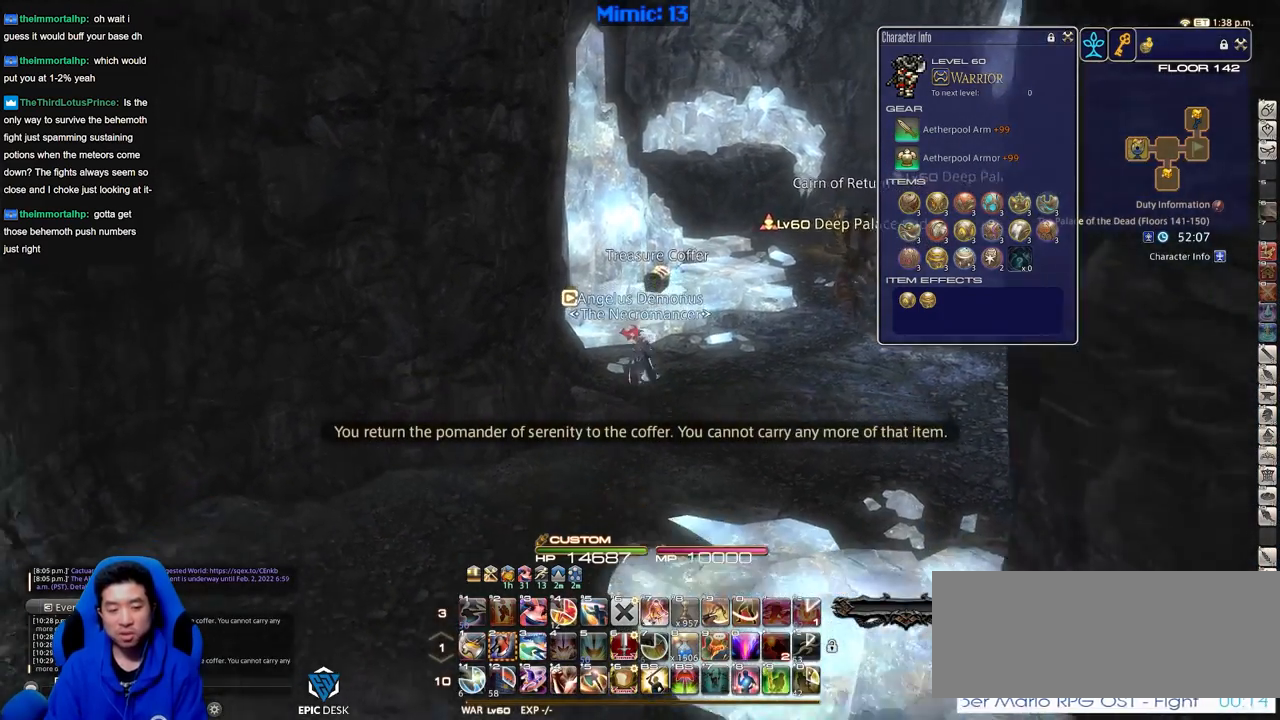
{"keys": ["s"], "events": [[84, "rbracket", "down"], [217, "rbracket", "up"], [267, "rbracket", "down"], [367, "rbracket", "up"]]}
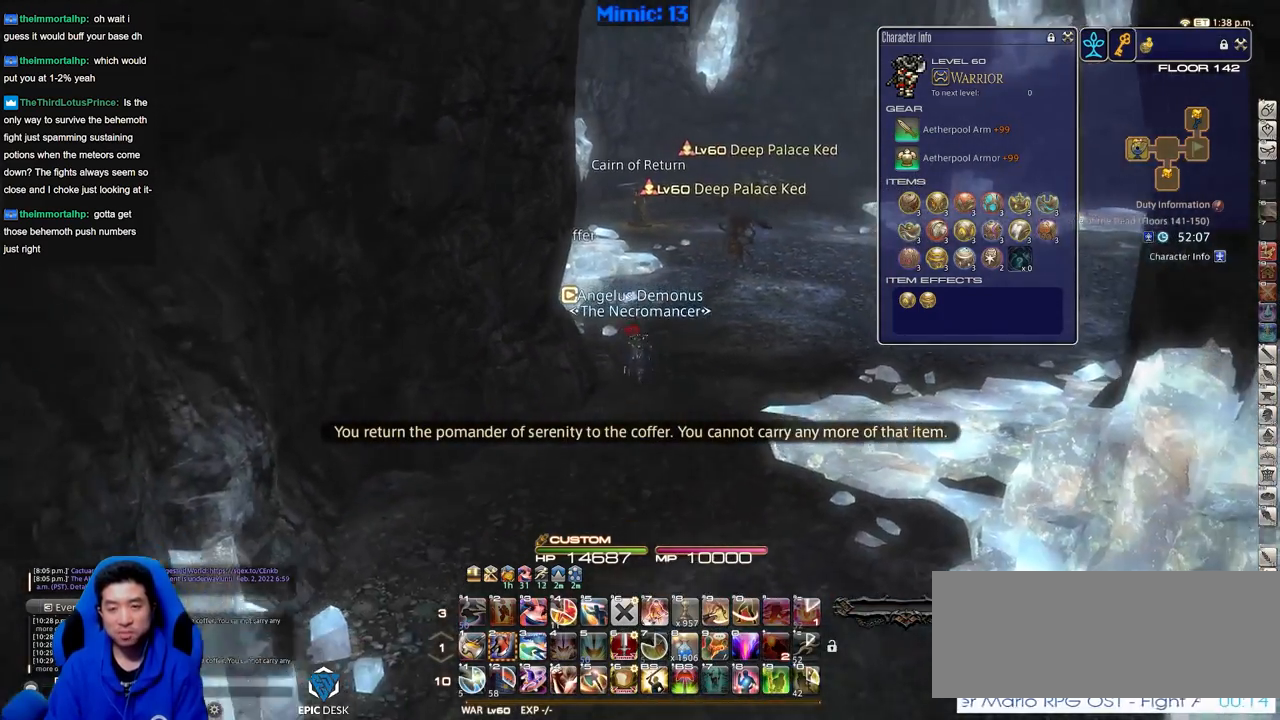
{"keys": ["s"], "events": [[283, "q", "down"], [384, "q", "up"]]}
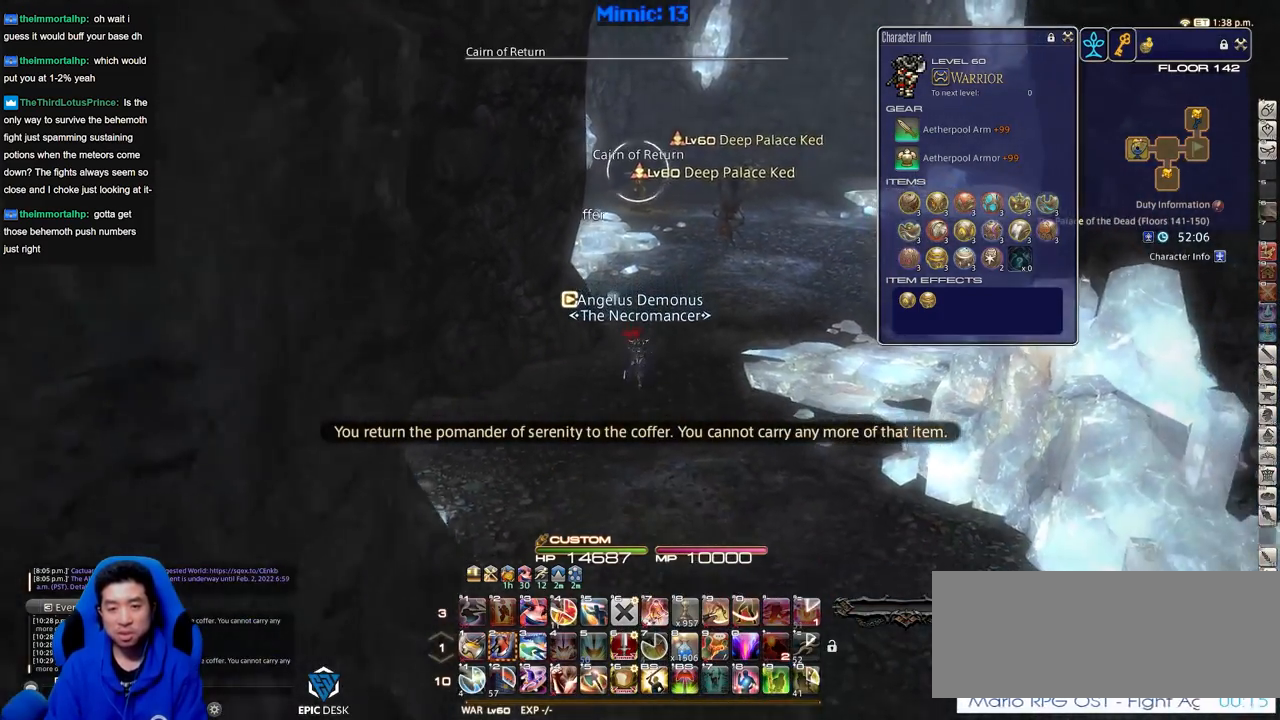
{"keys": ["s"], "events": []}